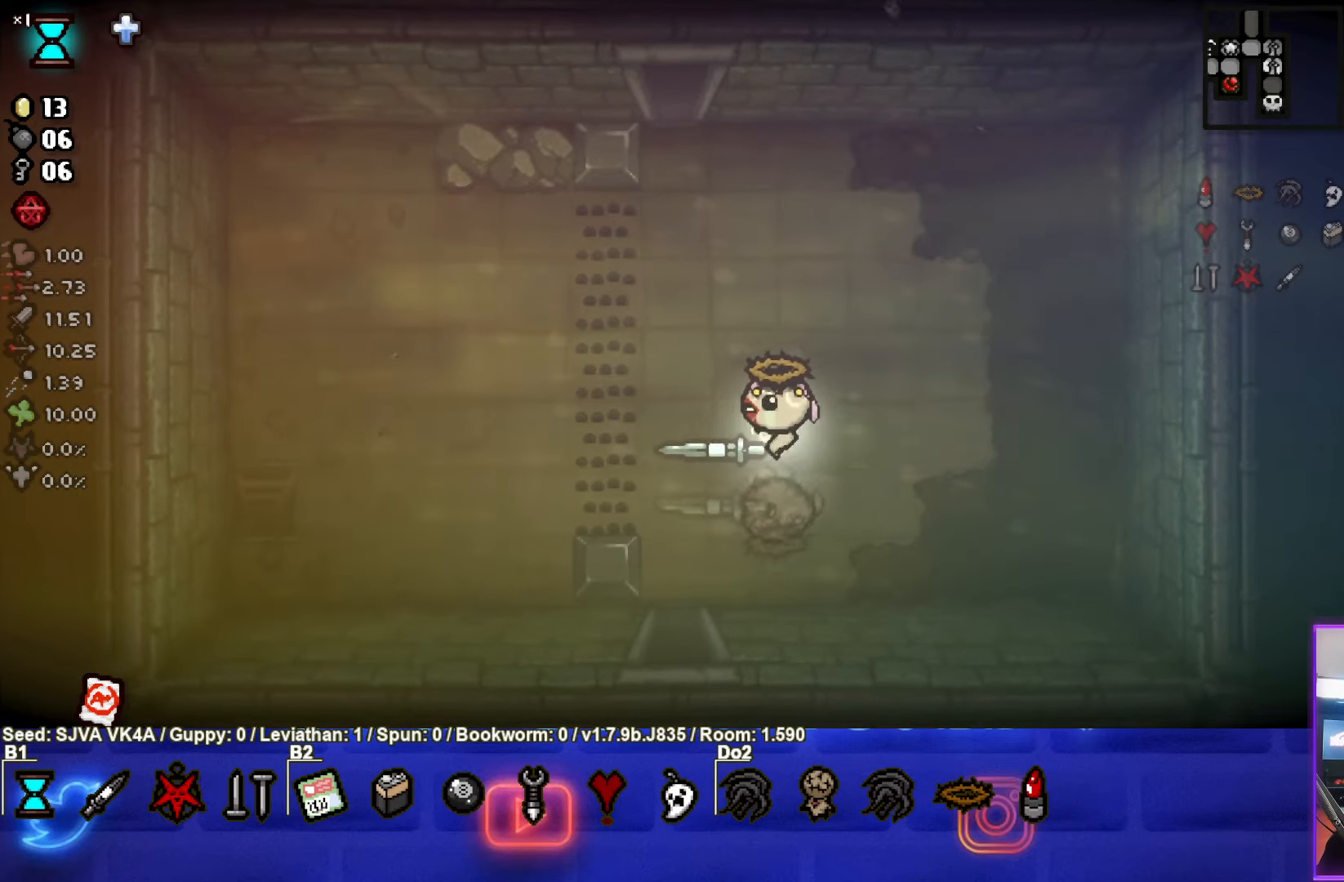
Gameplay with a controller (PlayStation layout); each line is a JSON object with the inputs held at the frame after it. "events" lists button and stick changes between this image and that frame as [ms after this image, input, new state], when the widget could be followed in between. Not read: R3 right_stick.
{"buttons": [], "left_stick": "down-left", "events": [[283, "left_stick", "down-left"]]}
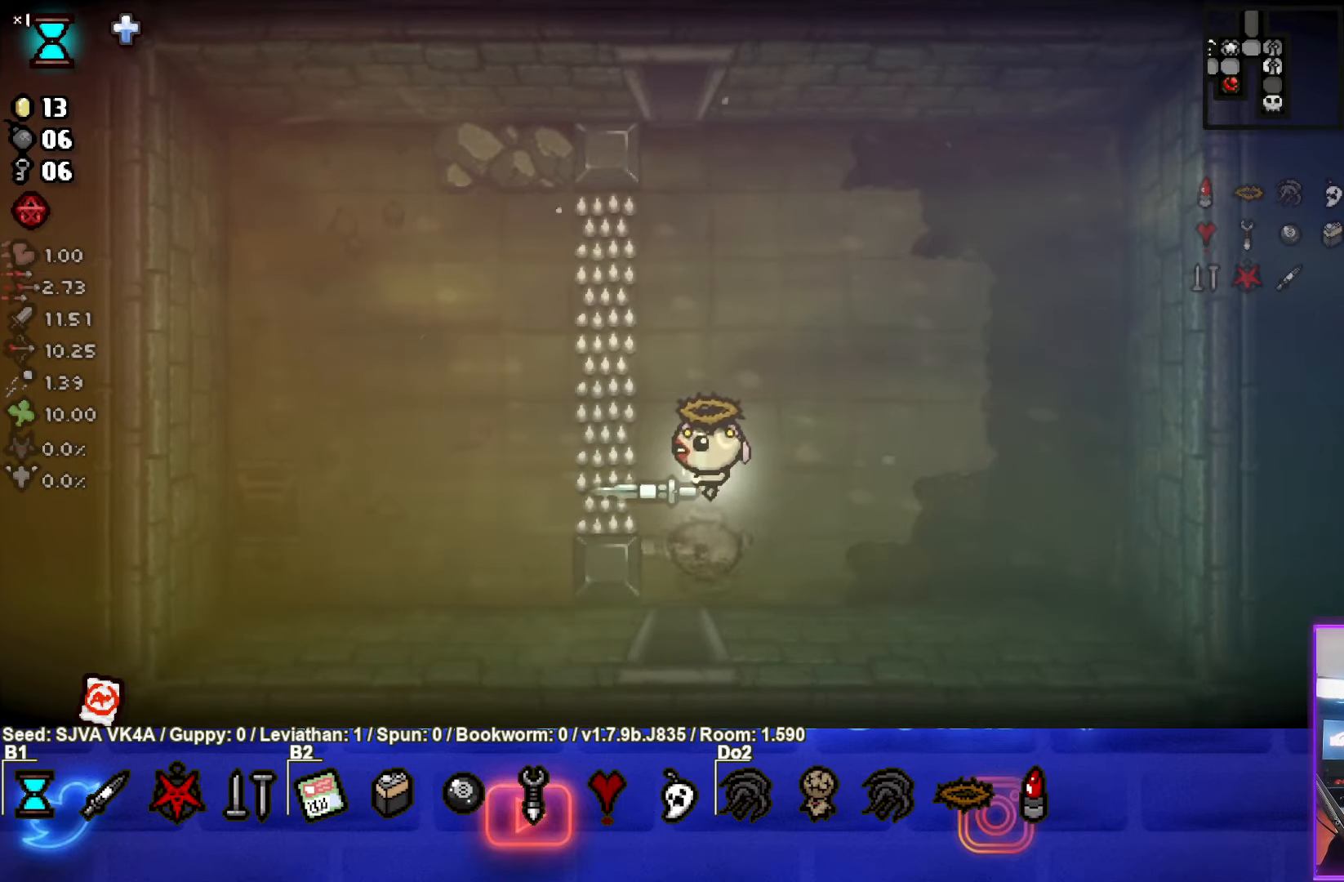
{"buttons": [], "left_stick": "center", "events": [[67, "left_stick", "down"], [467, "left_stick", "center"]]}
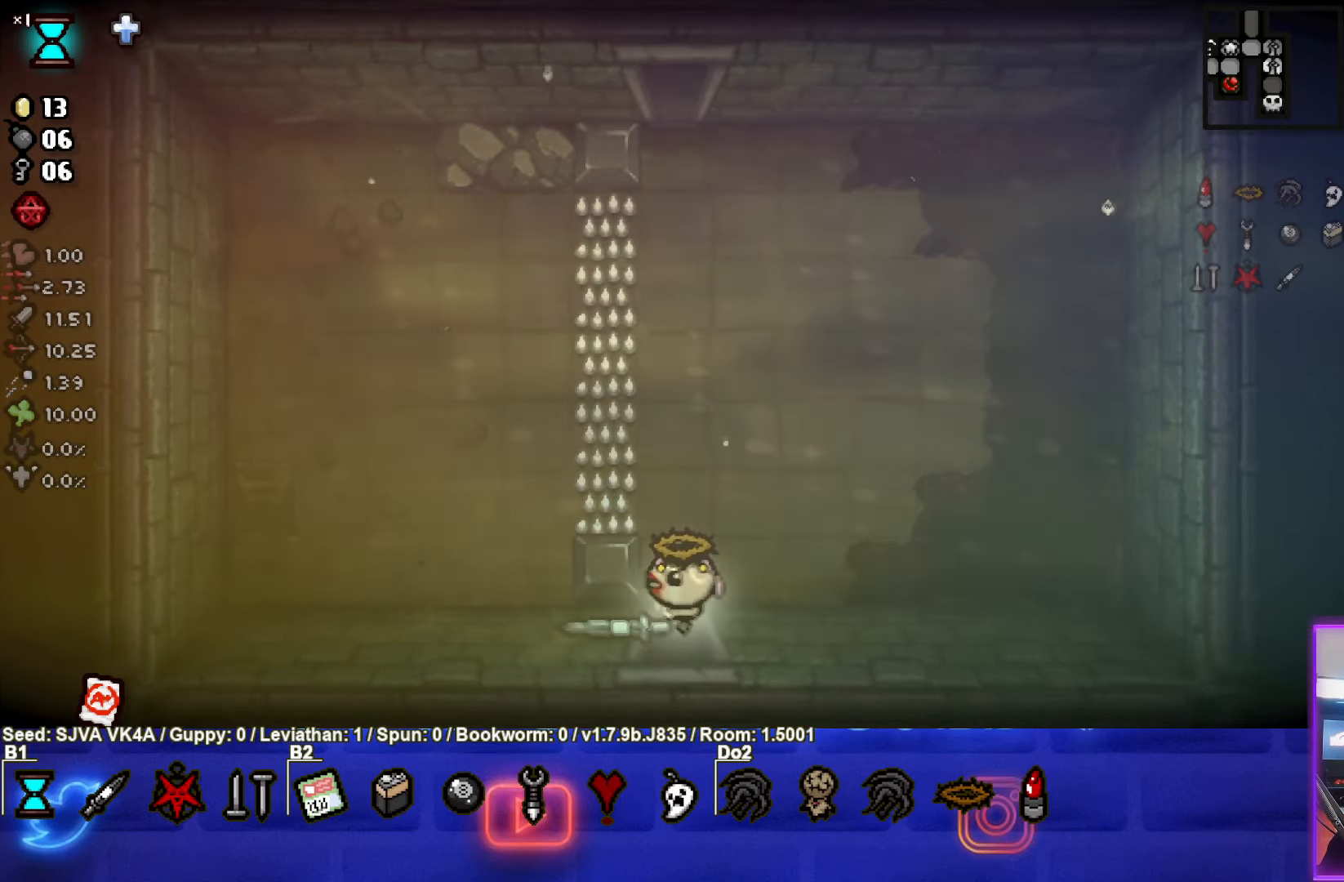
{"buttons": [], "left_stick": "center", "events": []}
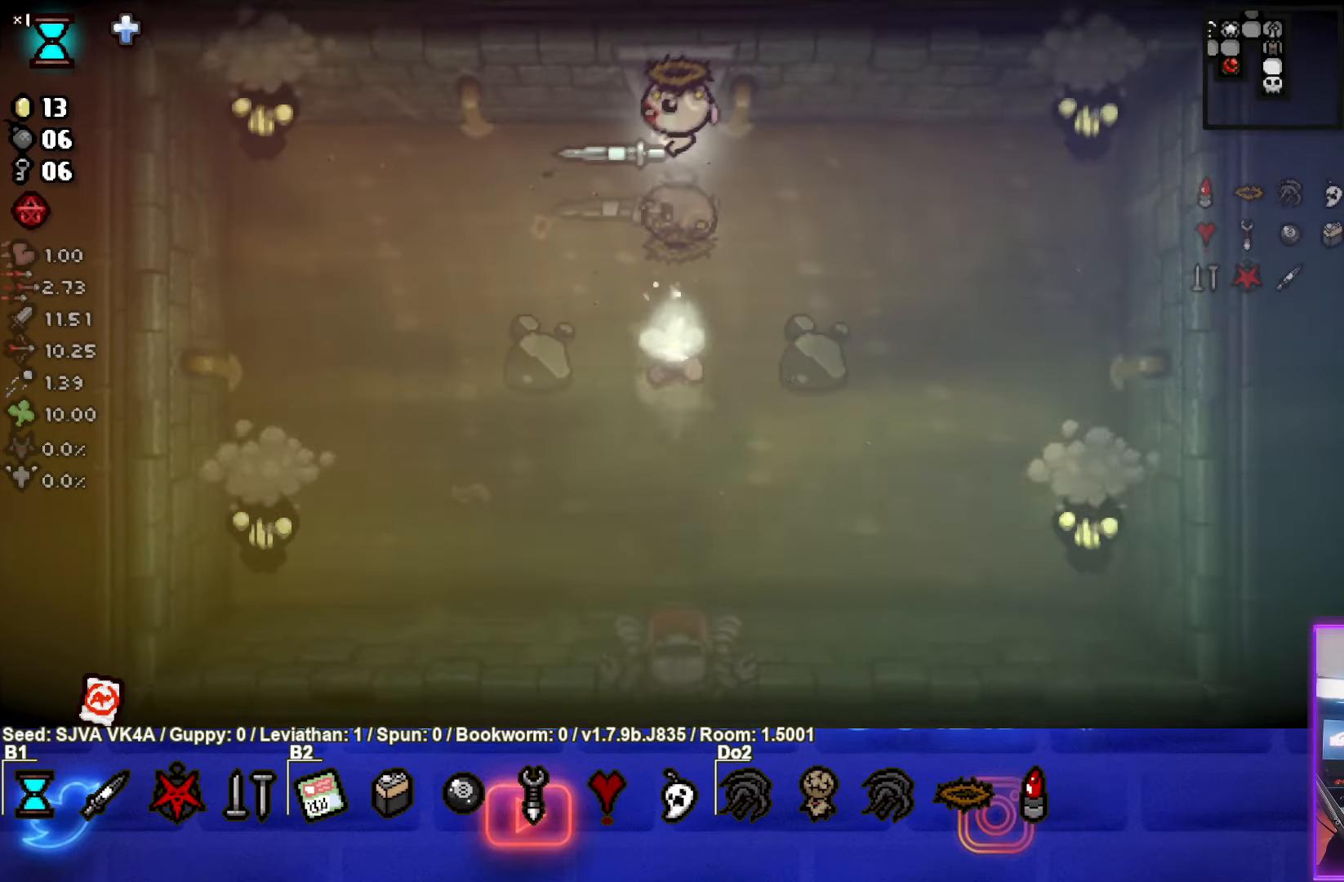
{"buttons": ["SQUARE"], "left_stick": "left", "events": [[83, "left_stick", "left"], [233, "SQUARE", "down"]]}
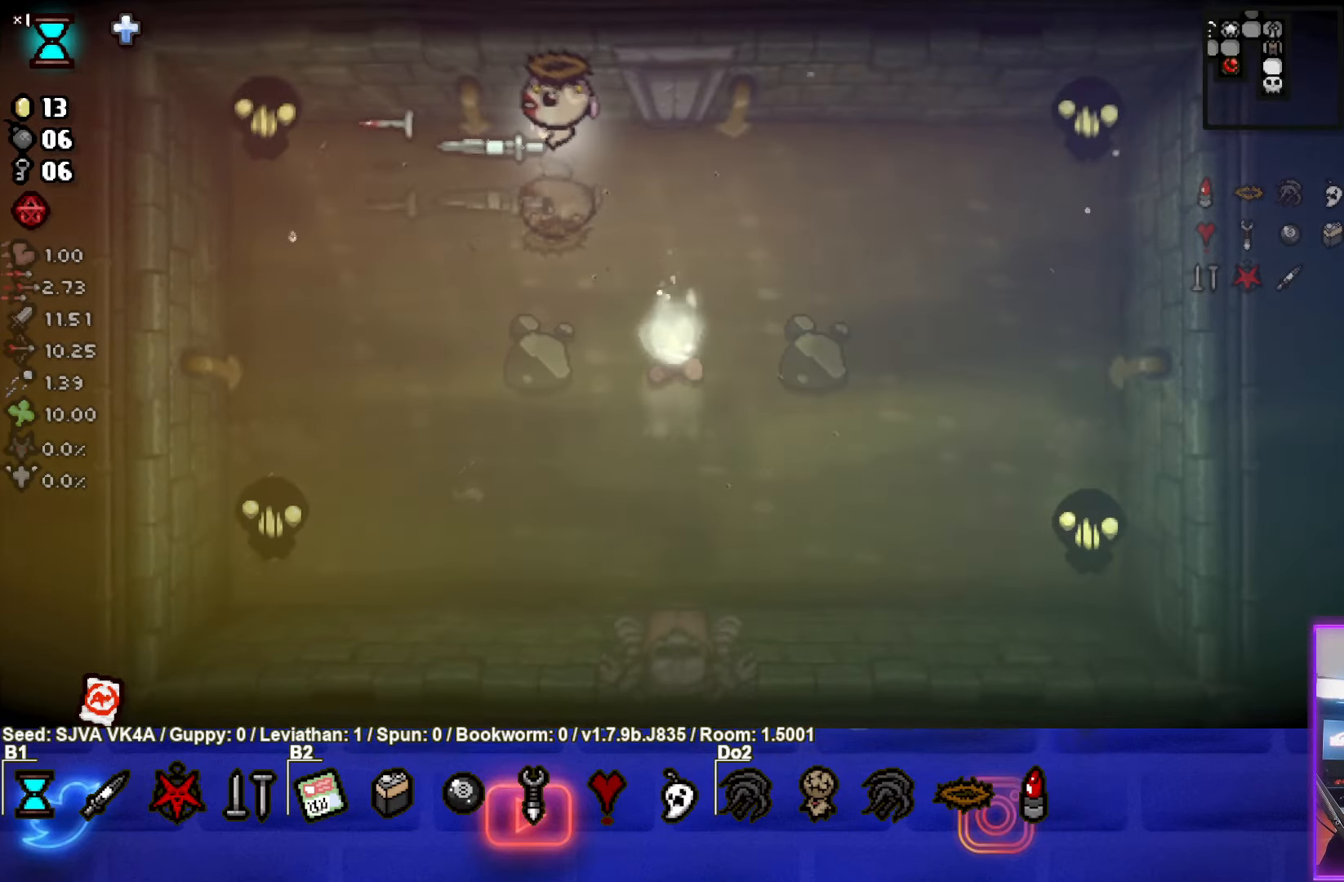
{"buttons": [], "left_stick": "down-left", "events": [[67, "left_stick", "center"], [167, "left_stick", "right"], [283, "left_stick", "center"], [350, "left_stick", "down-left"], [400, "SQUARE", "up"]]}
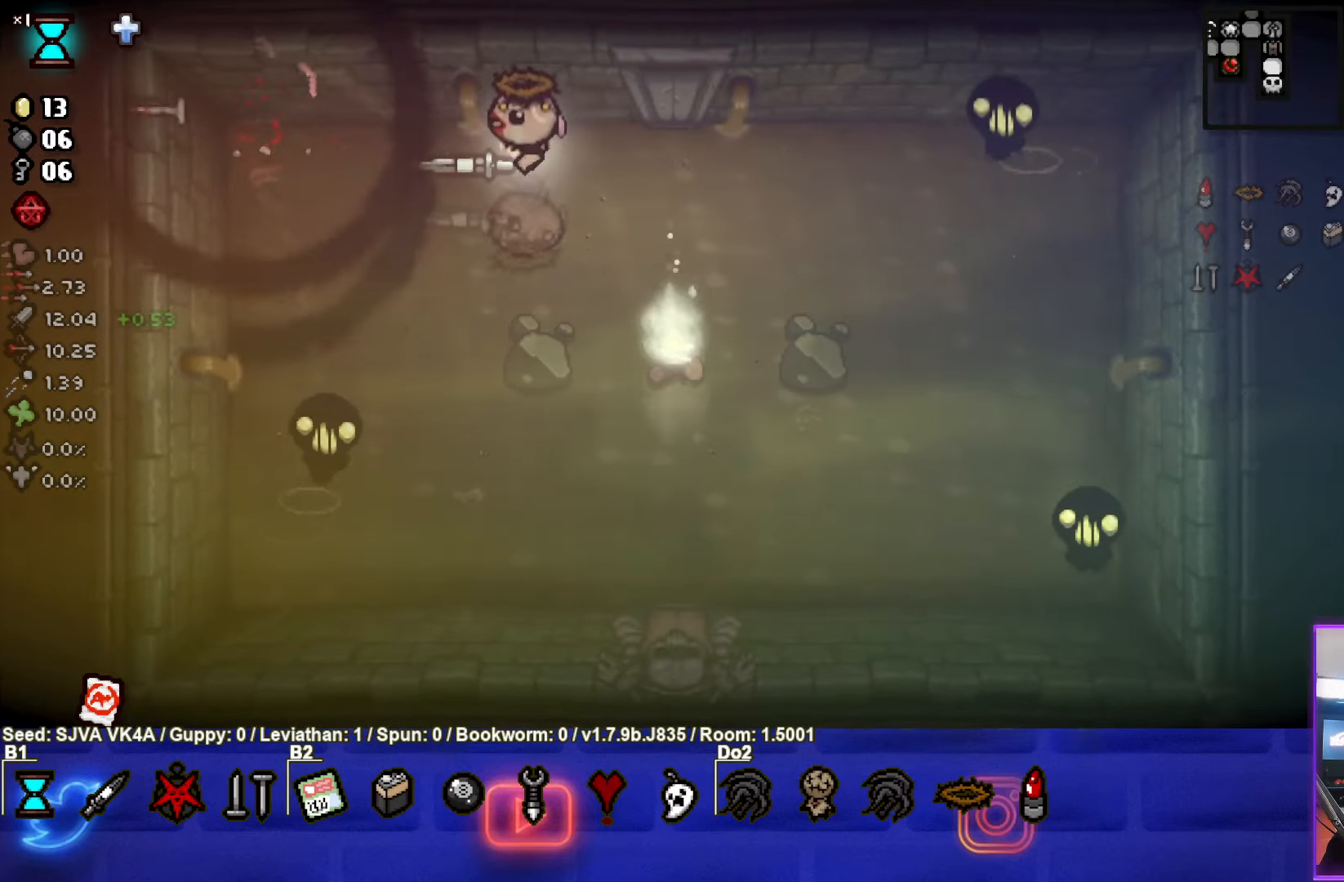
{"buttons": ["CROSS"], "left_stick": "up", "events": [[233, "CROSS", "down"], [317, "left_stick", "center"], [367, "left_stick", "up"]]}
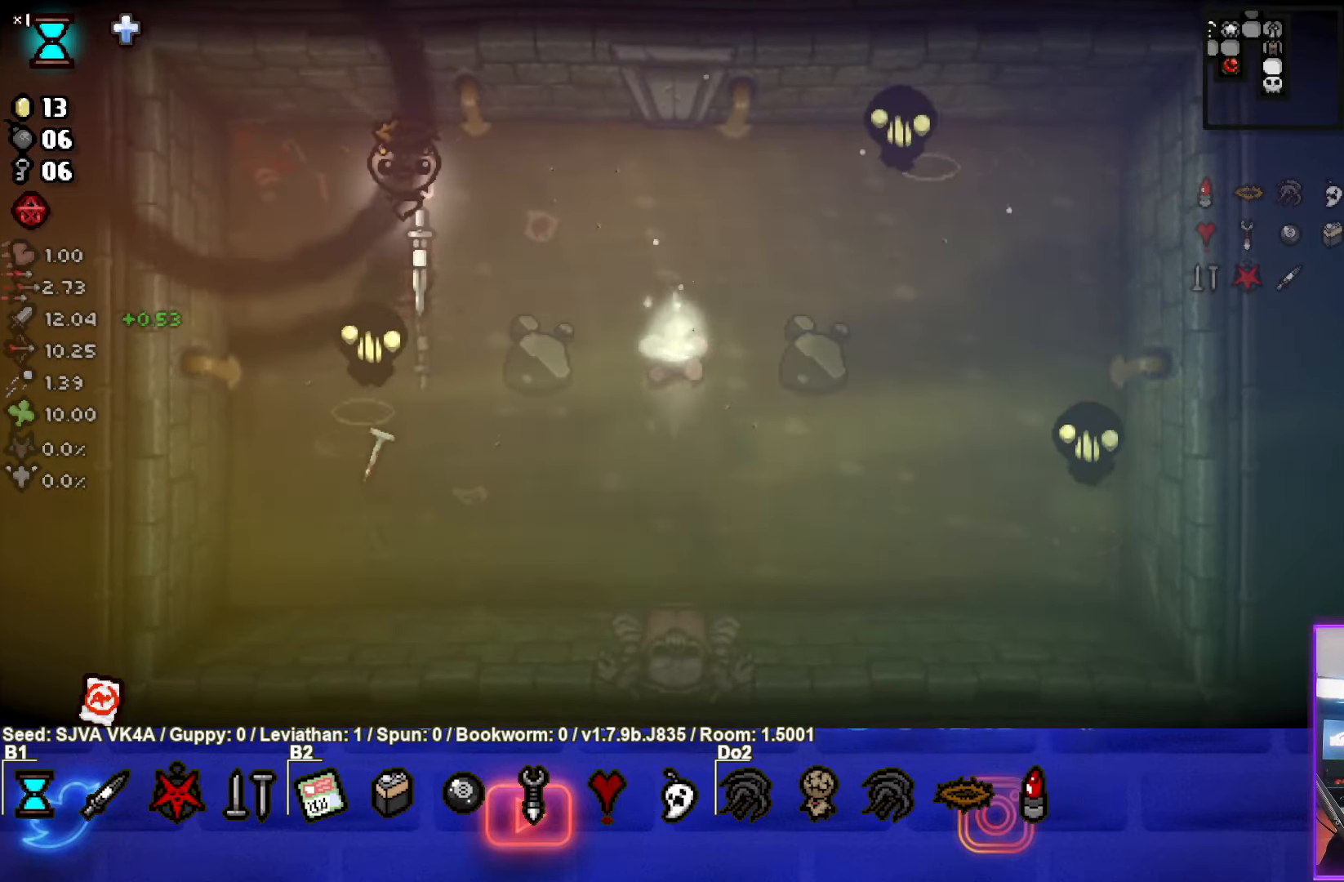
{"buttons": ["CROSS"], "left_stick": "up-right", "events": [[50, "left_stick", "center"], [183, "left_stick", "left"], [367, "left_stick", "up-right"]]}
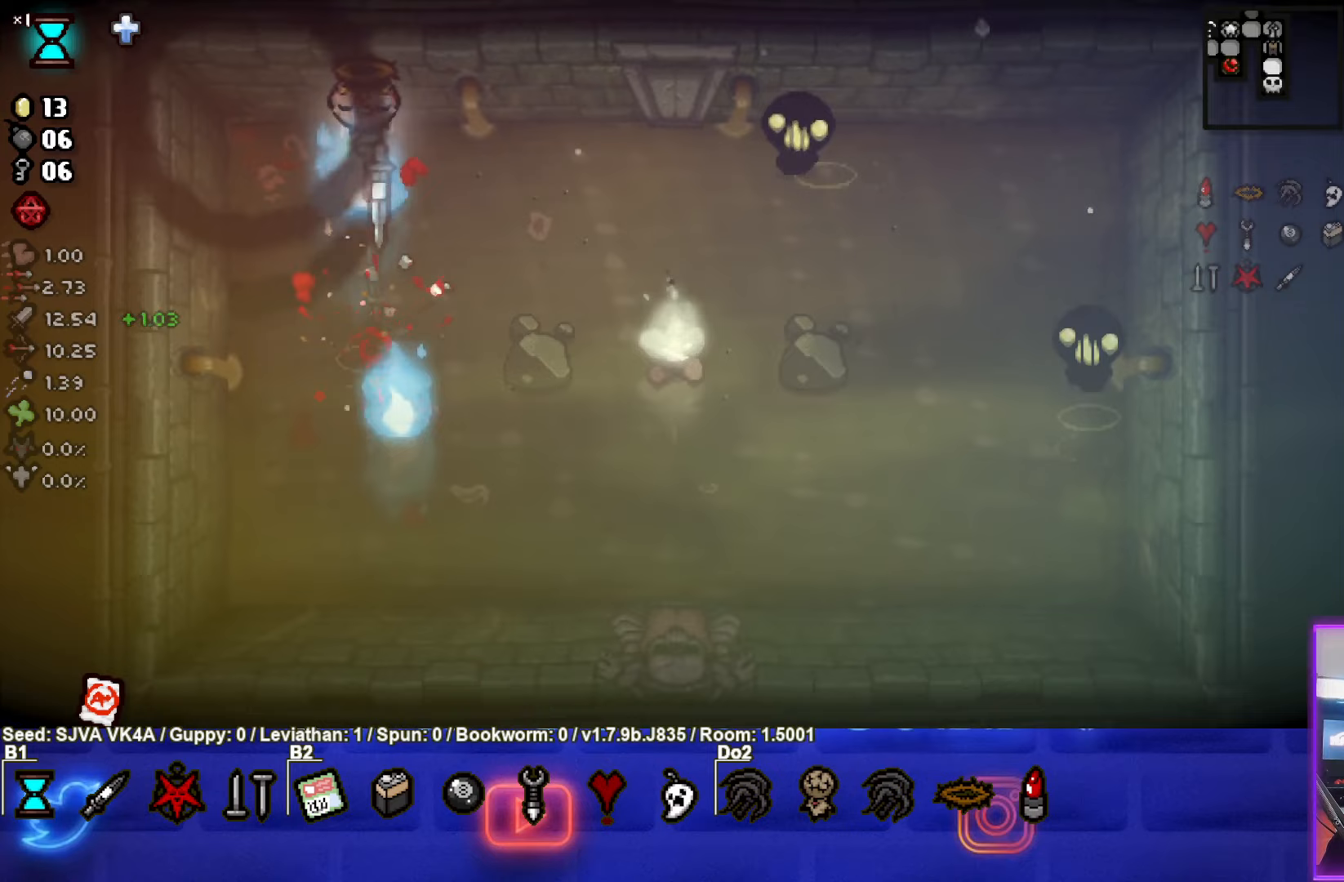
{"buttons": ["CIRCLE"], "left_stick": "left", "events": [[17, "CROSS", "up"], [67, "left_stick", "down"], [167, "left_stick", "right"], [200, "CIRCLE", "down"], [367, "left_stick", "left"]]}
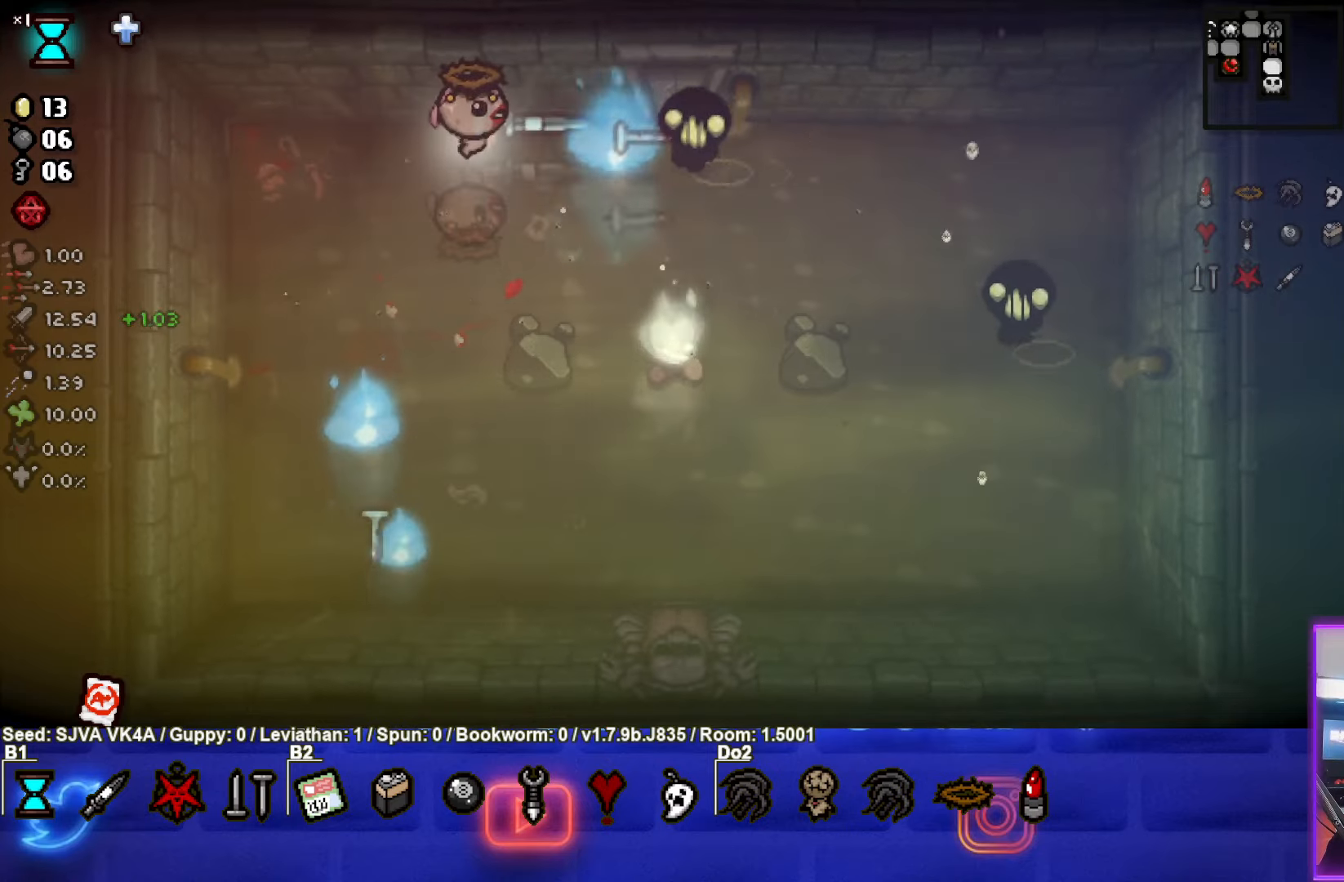
{"buttons": ["CIRCLE"], "left_stick": "down-right", "events": [[167, "left_stick", "down"], [317, "left_stick", "down-right"]]}
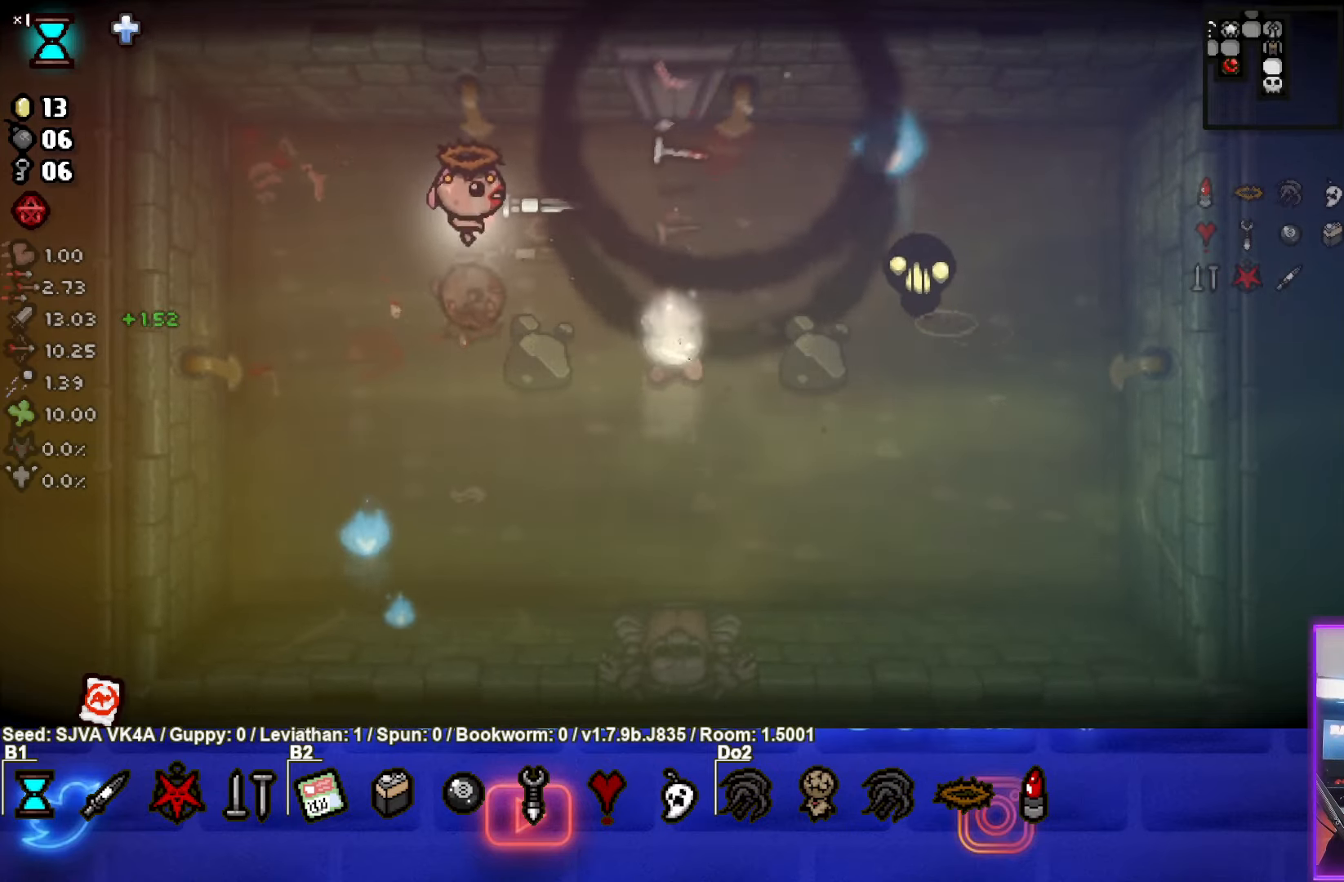
{"buttons": ["CIRCLE"], "left_stick": "down-left", "events": [[100, "left_stick", "center"], [150, "left_stick", "left"], [417, "left_stick", "down-left"]]}
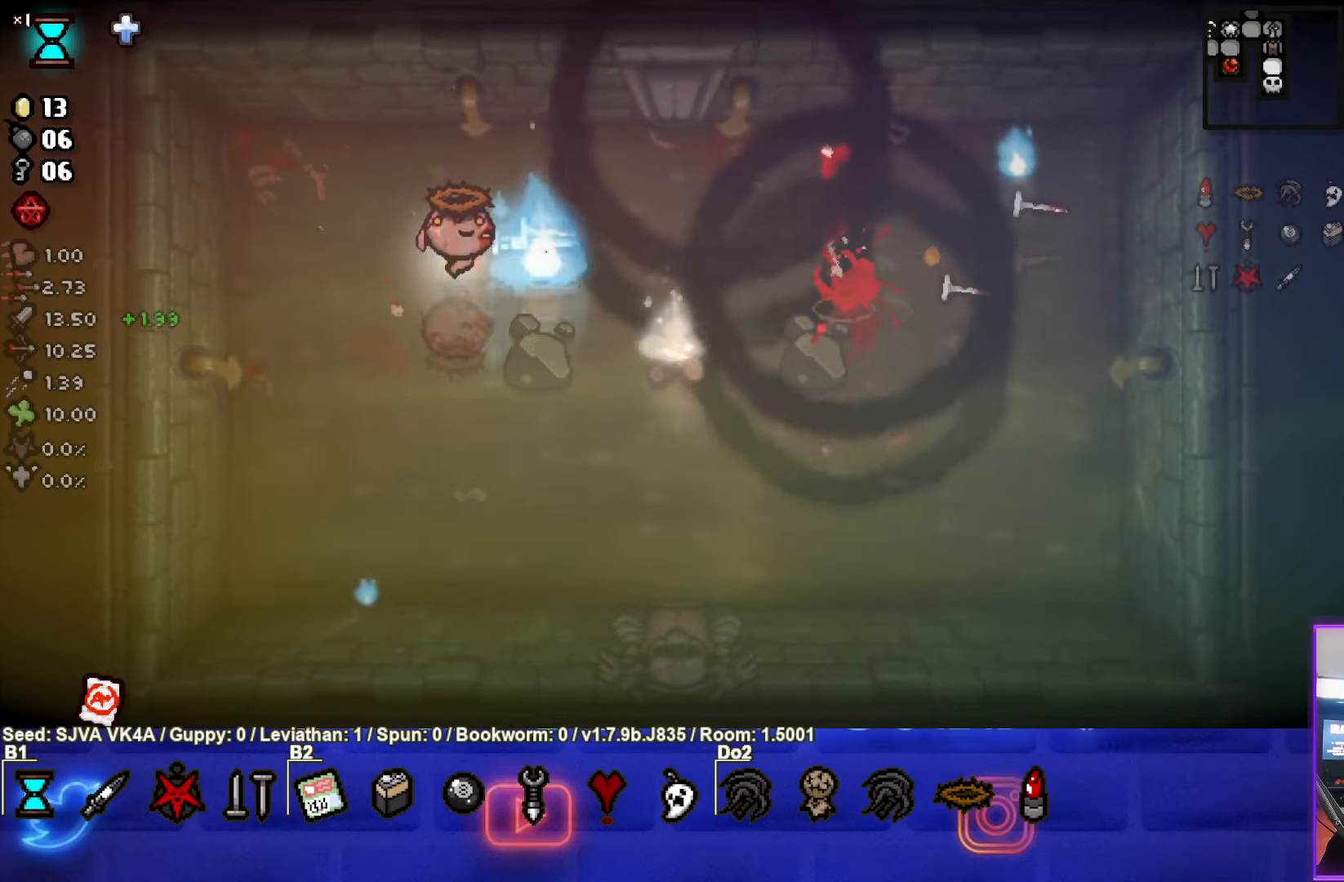
{"buttons": [], "left_stick": "down-right", "events": [[317, "CIRCLE", "up"], [467, "left_stick", "down-right"]]}
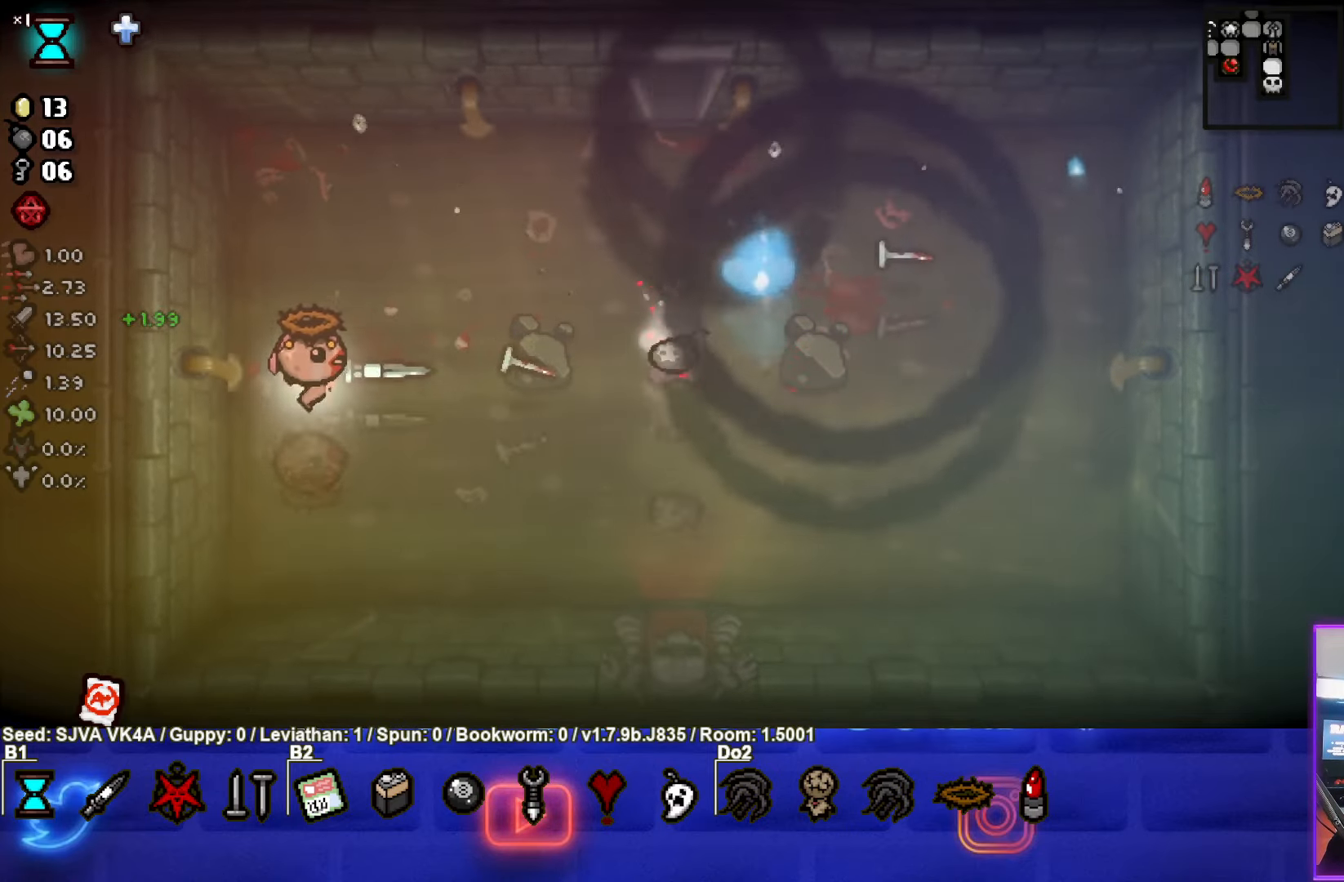
{"buttons": [], "left_stick": "center", "events": [[367, "left_stick", "center"]]}
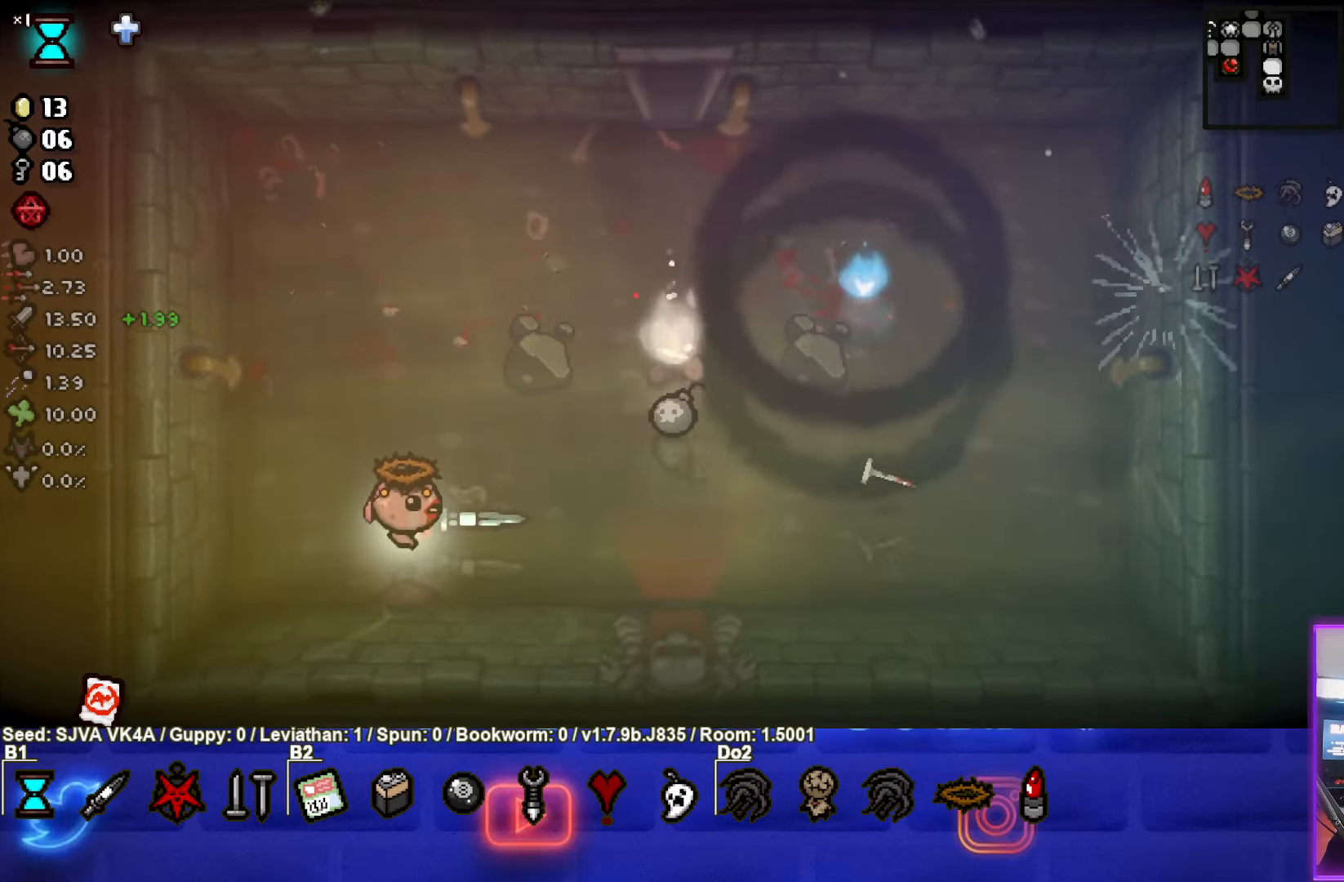
{"buttons": [], "left_stick": "center", "events": []}
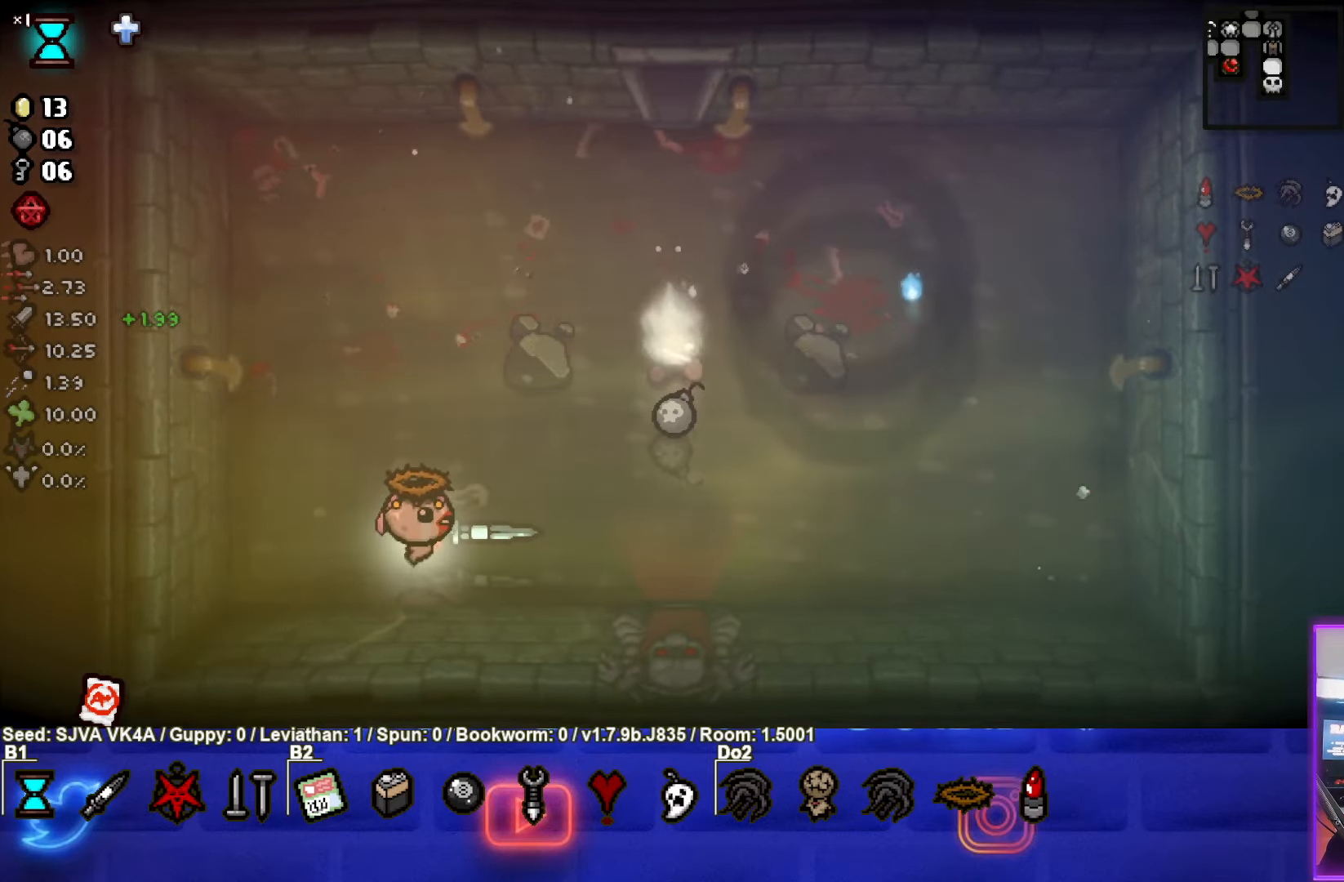
{"buttons": [], "left_stick": "center", "events": [[83, "START", "down"], [217, "START", "up"]]}
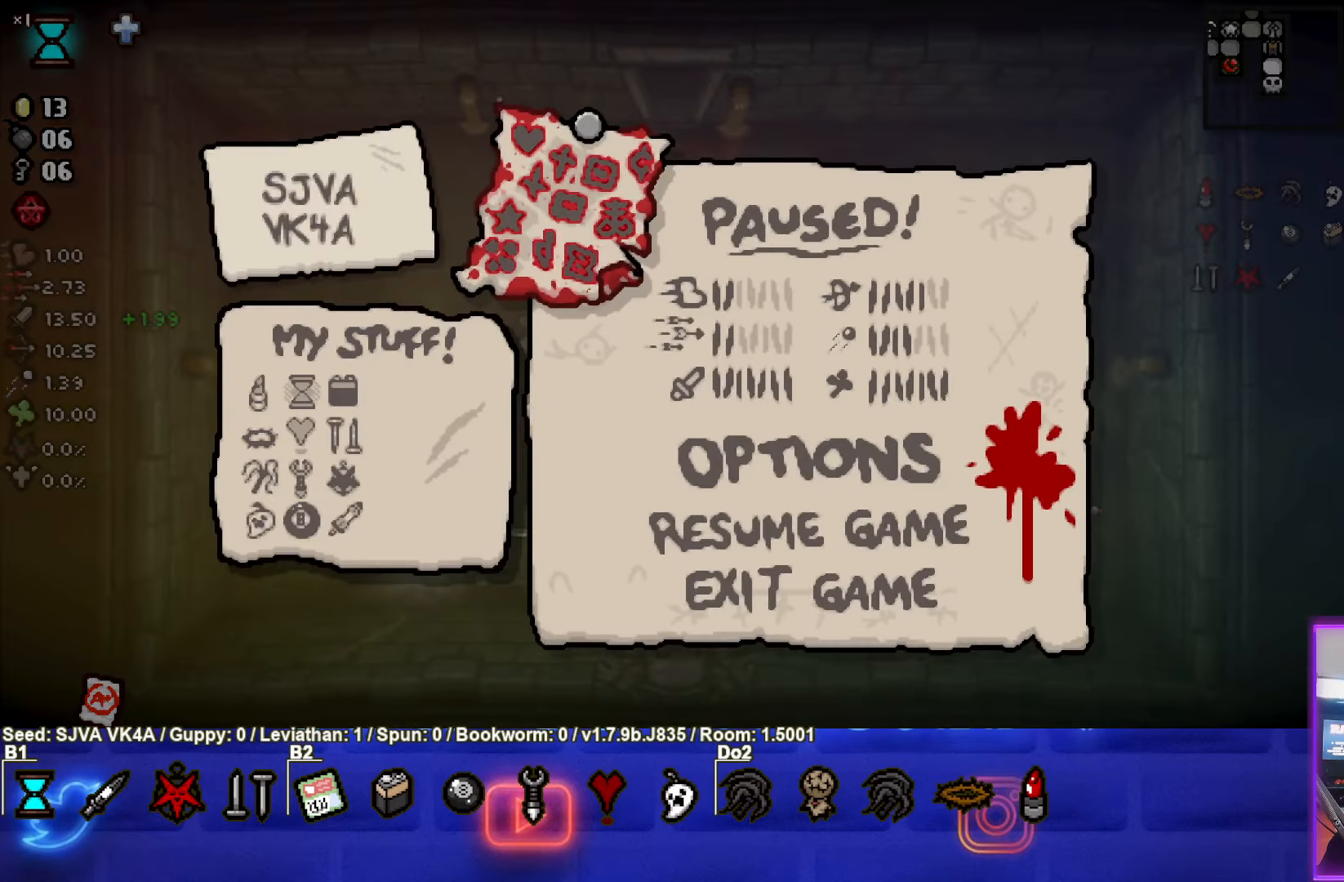
{"buttons": [], "left_stick": "center", "events": [[233, "START", "down"], [383, "START", "up"]]}
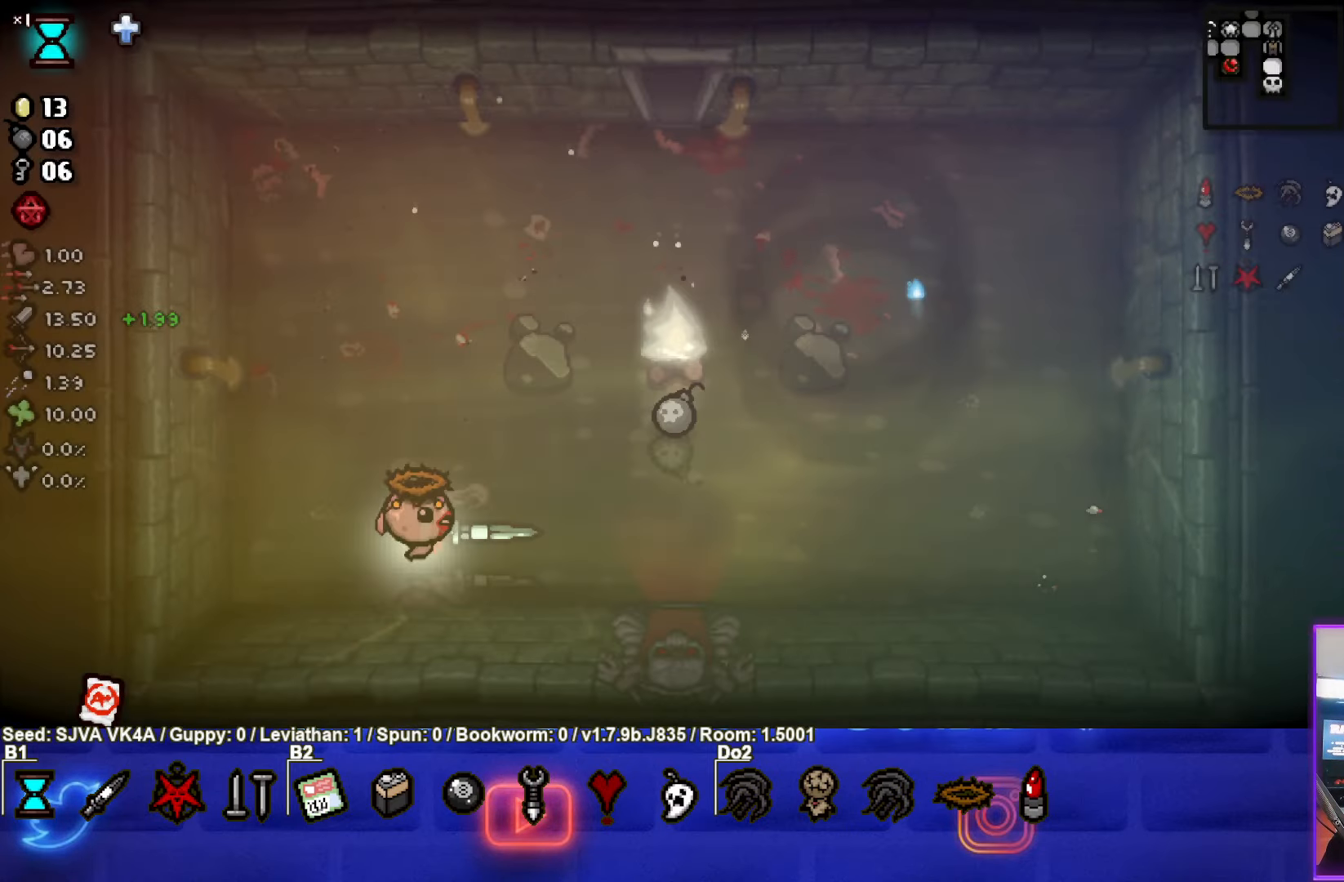
{"buttons": [], "left_stick": "center", "events": []}
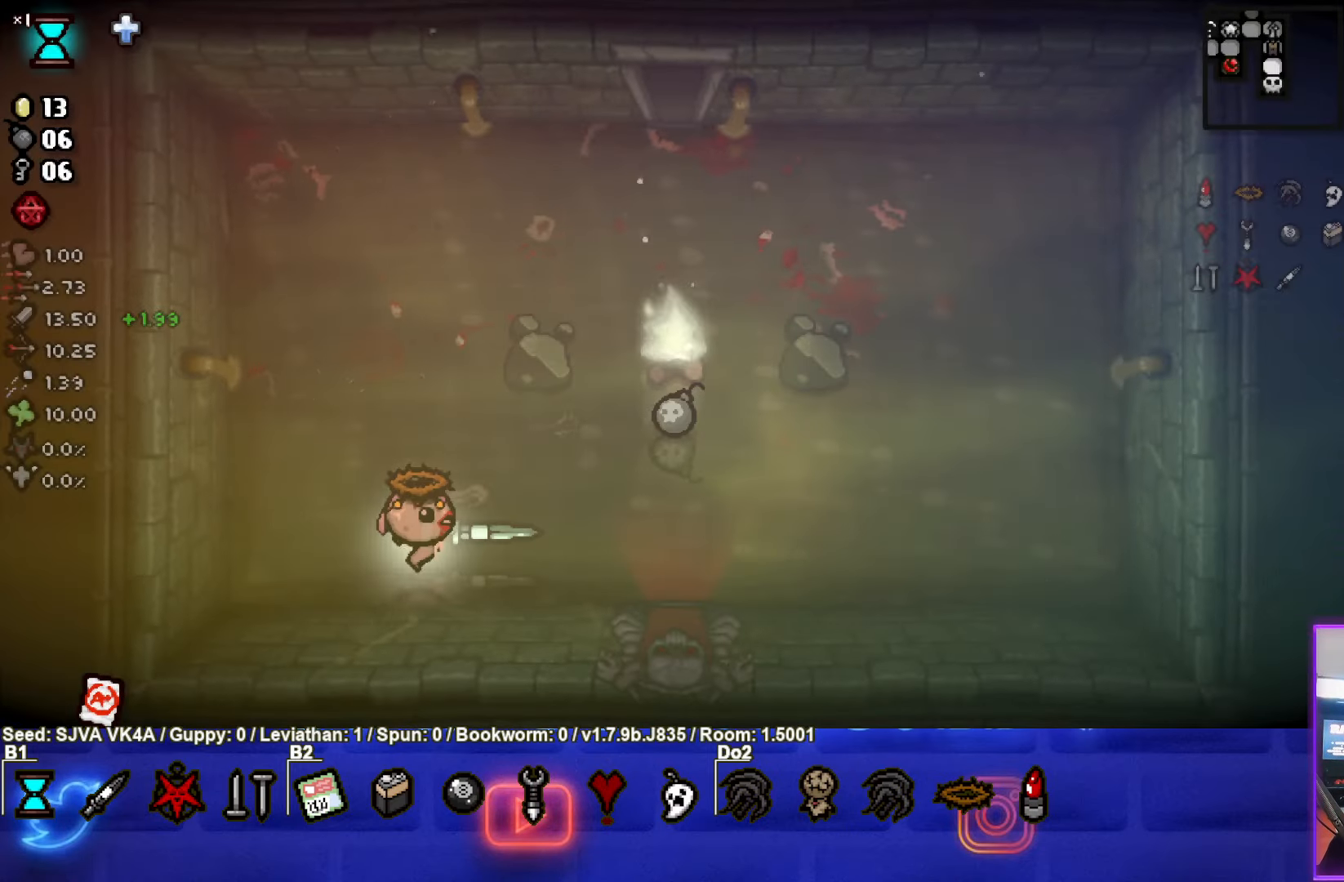
{"buttons": [], "left_stick": "center", "events": []}
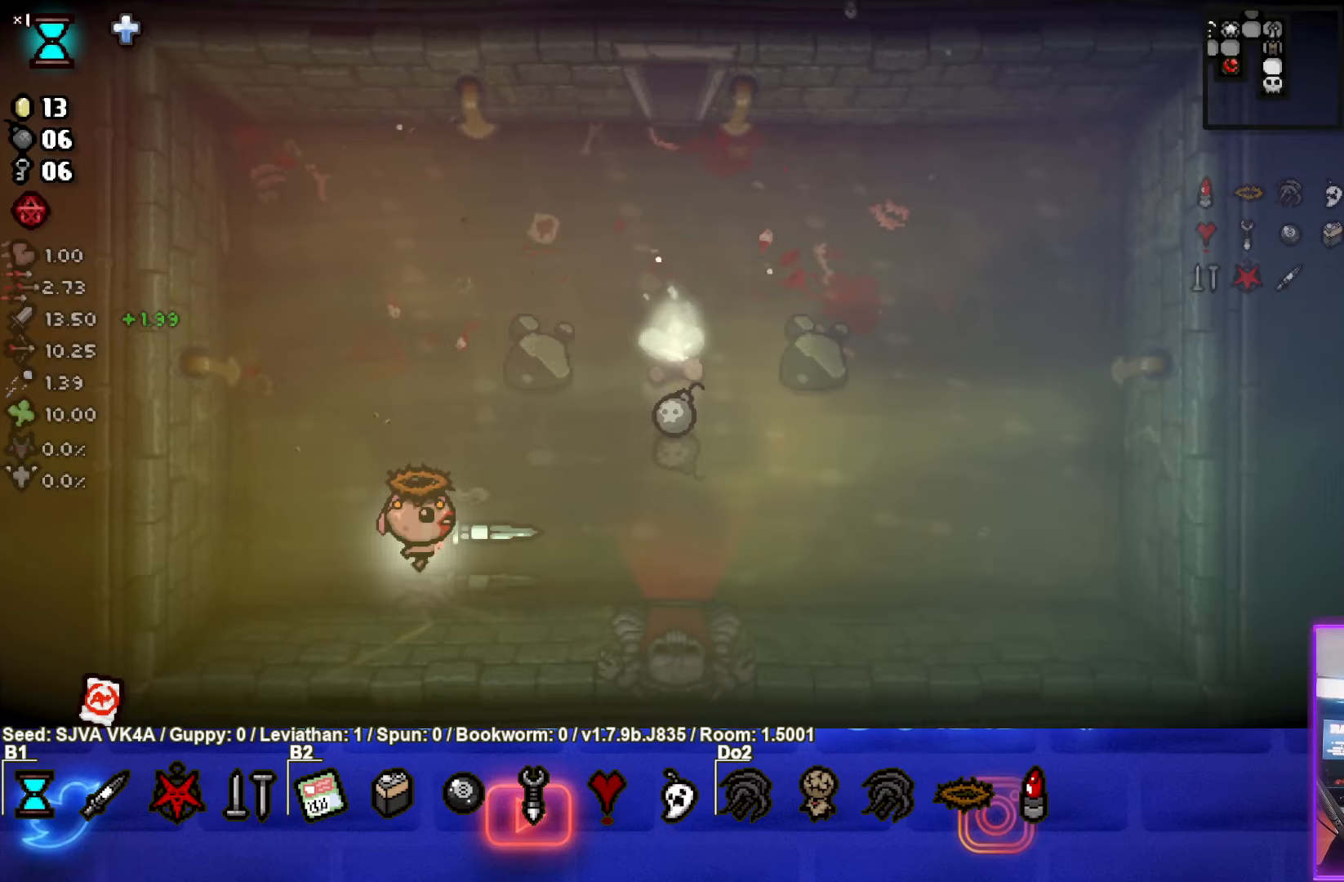
{"buttons": [], "left_stick": "center", "events": []}
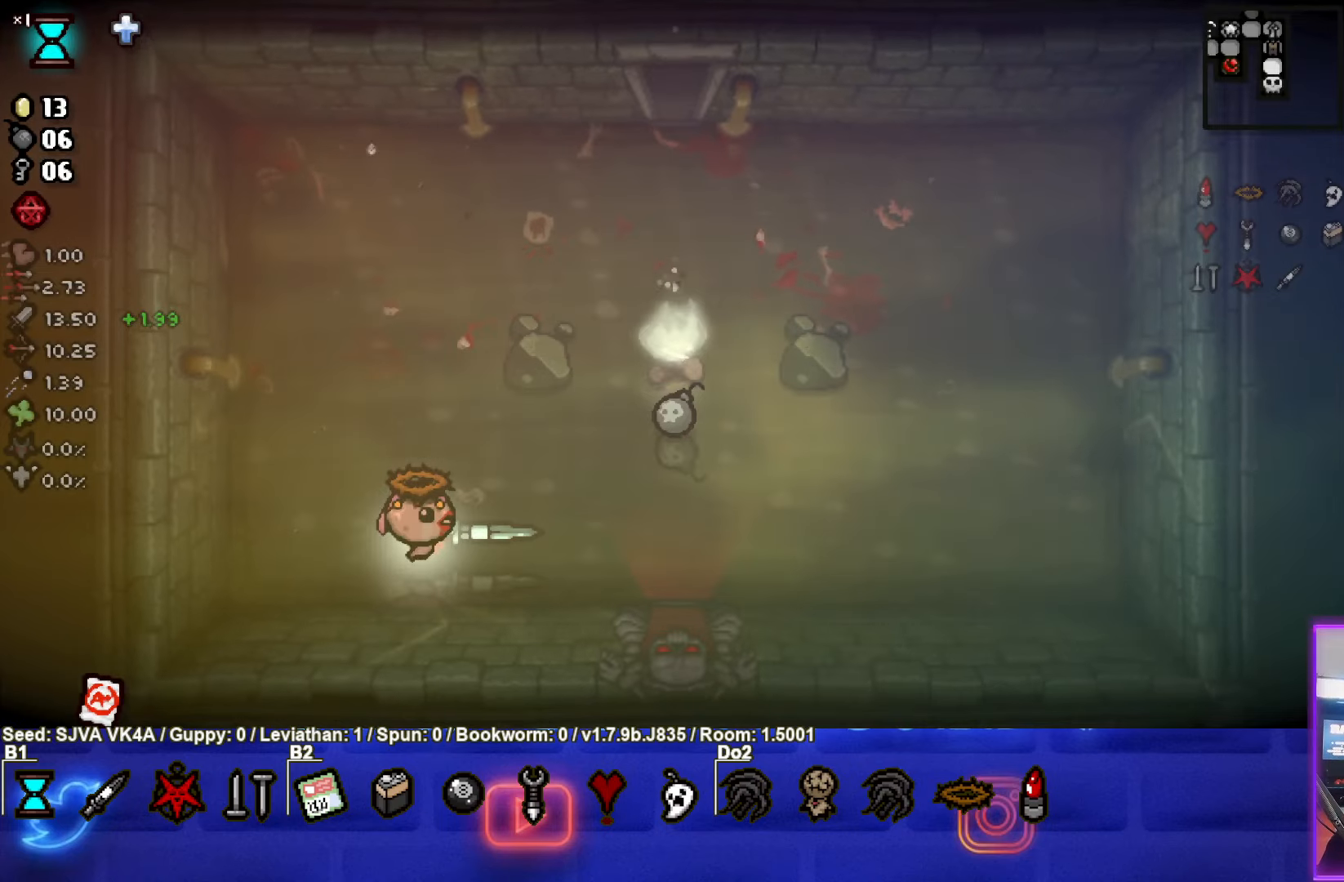
{"buttons": [], "left_stick": "right", "events": [[350, "left_stick", "right"]]}
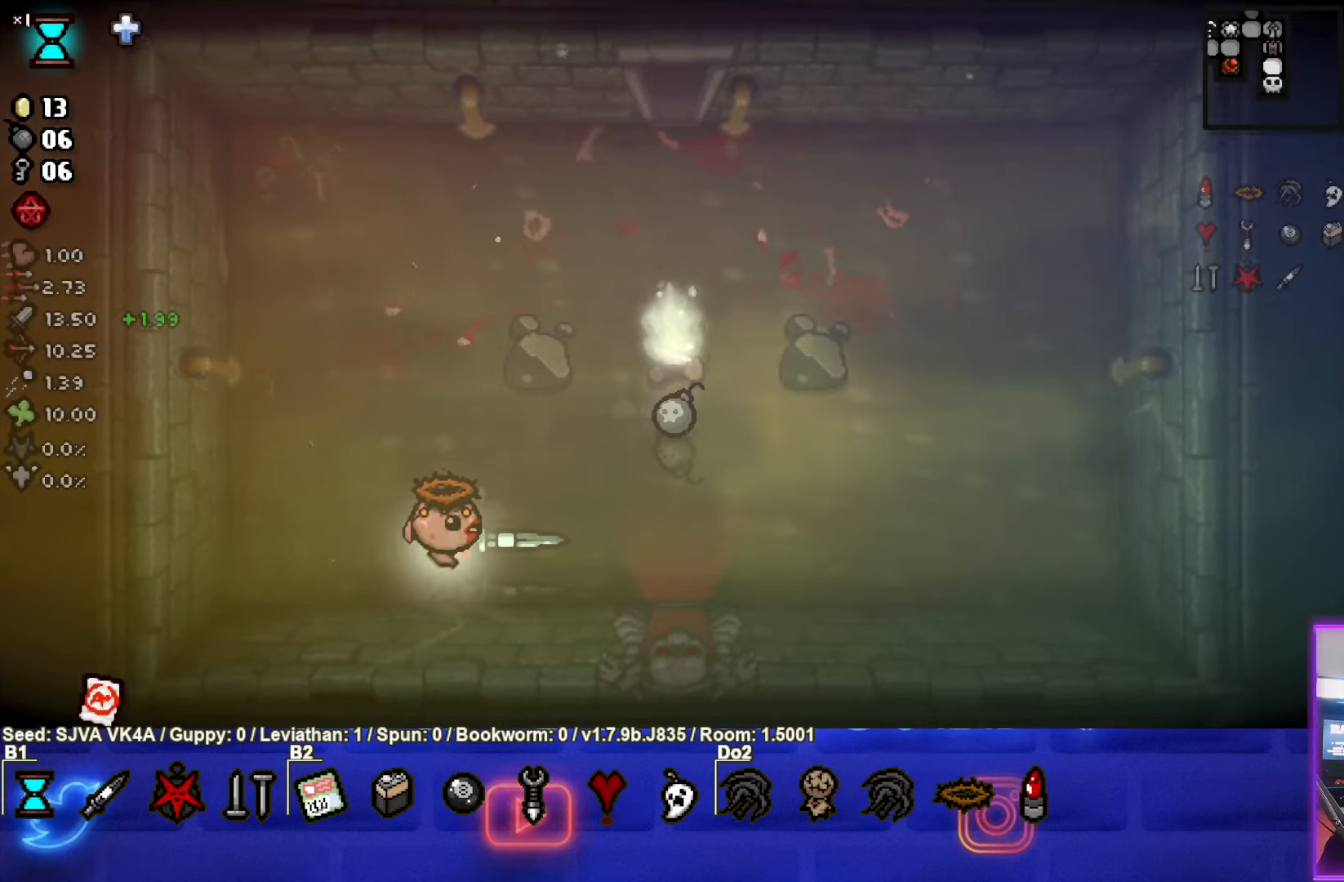
{"buttons": [], "left_stick": "up-right", "events": [[50, "left_stick", "center"], [183, "left_stick", "up-right"]]}
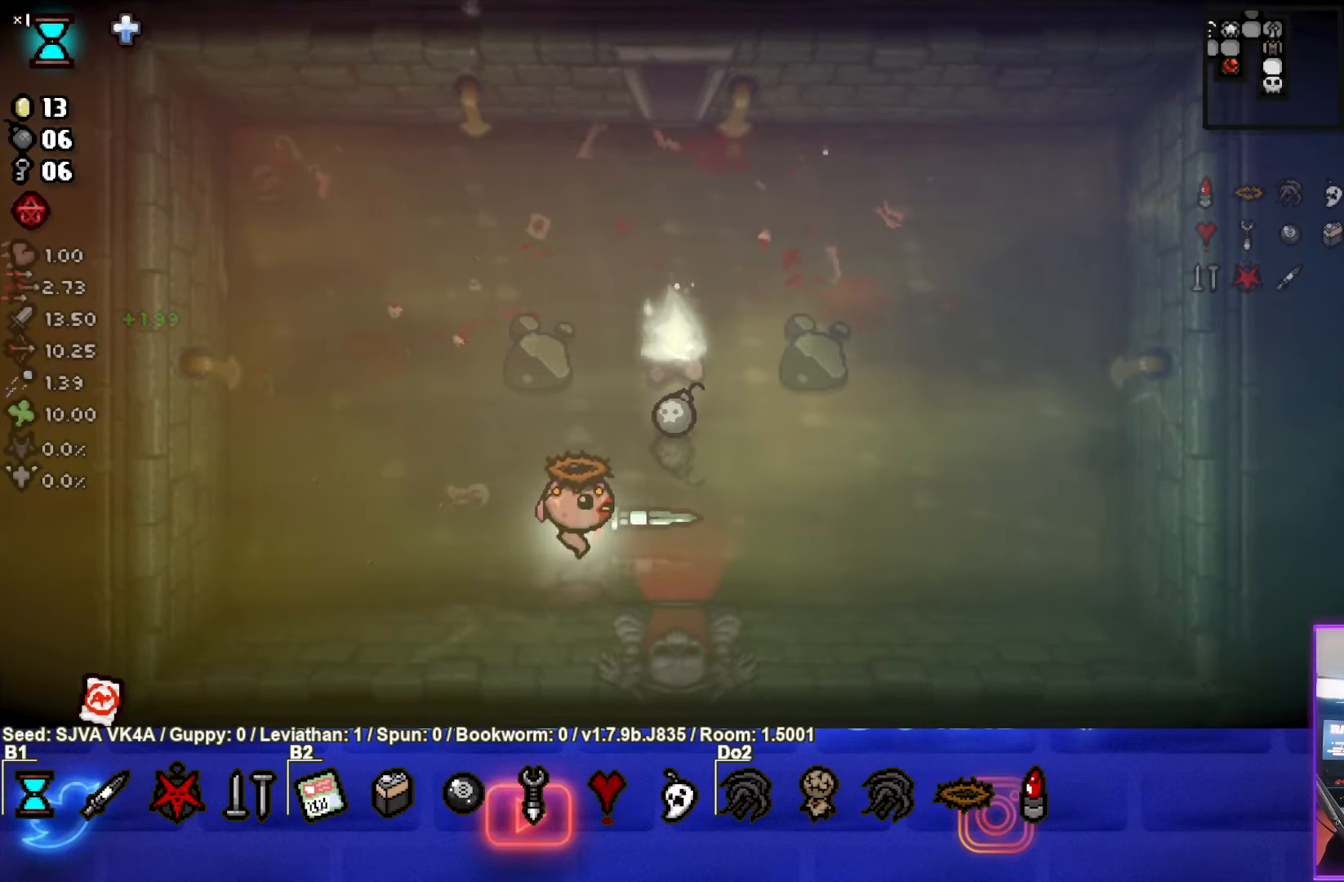
{"buttons": [], "left_stick": "down", "events": [[283, "left_stick", "center"], [383, "left_stick", "down"]]}
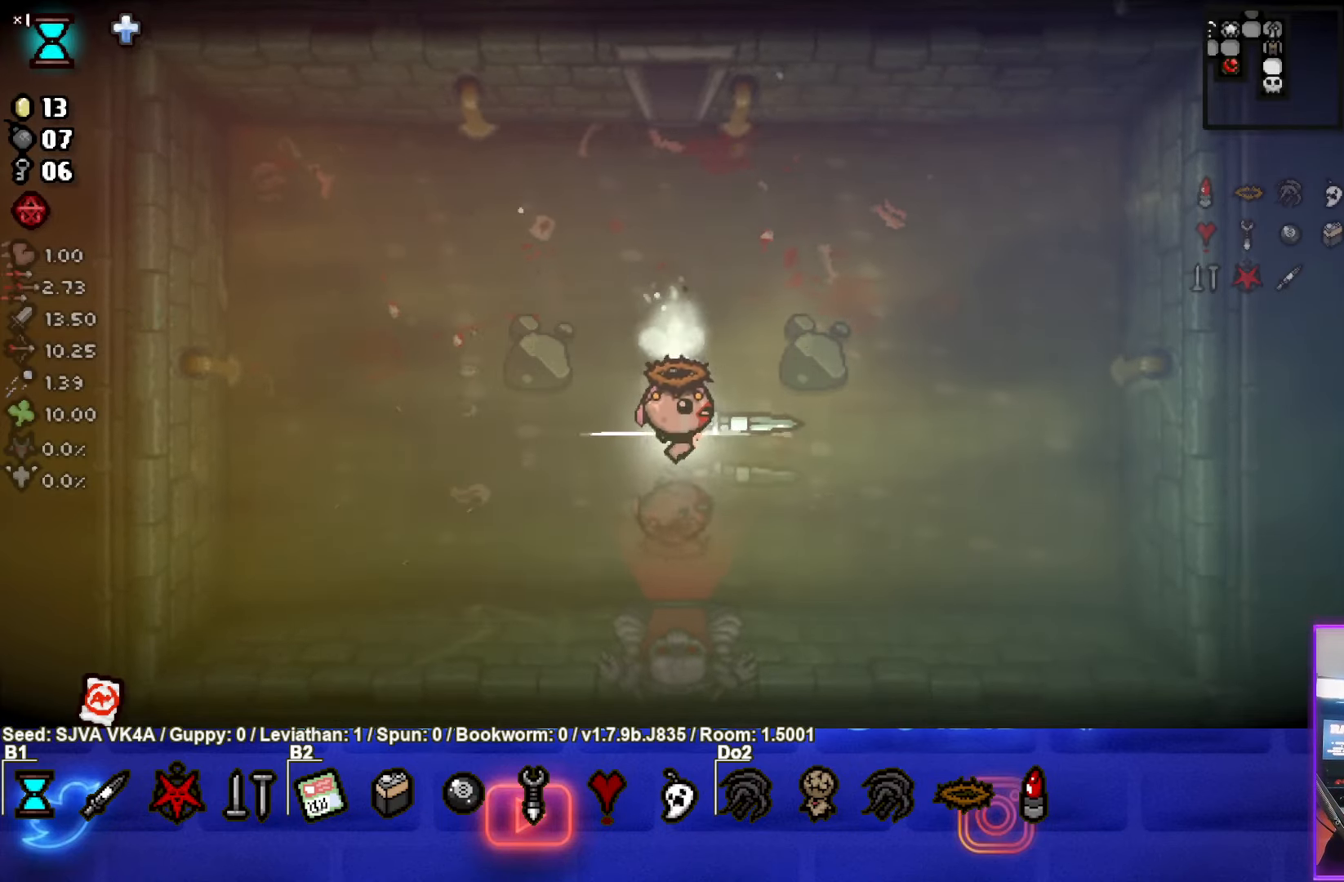
{"buttons": [], "left_stick": "down", "events": []}
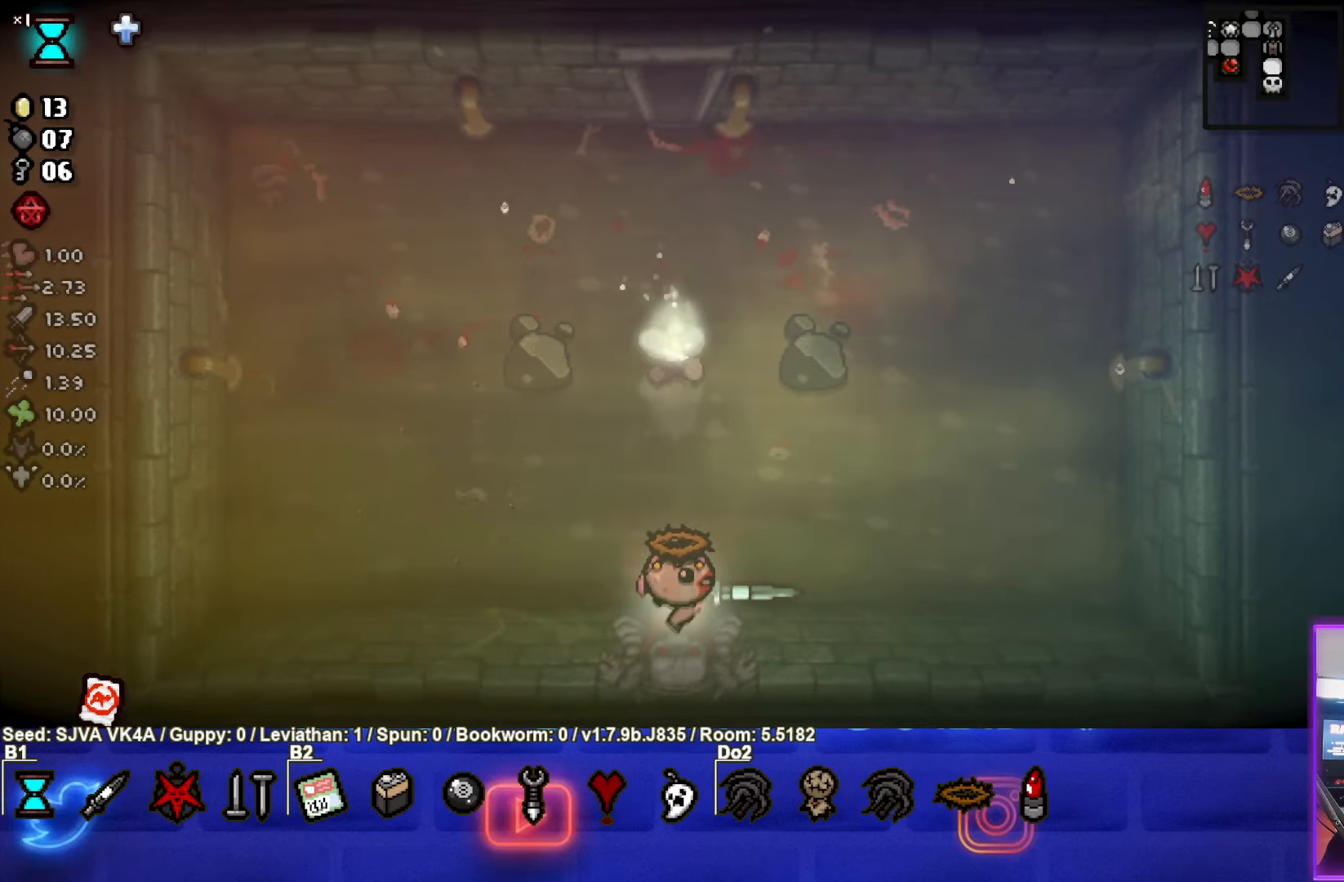
{"buttons": ["CROSS"], "left_stick": "center", "events": [[100, "left_stick", "center"], [467, "CROSS", "down"]]}
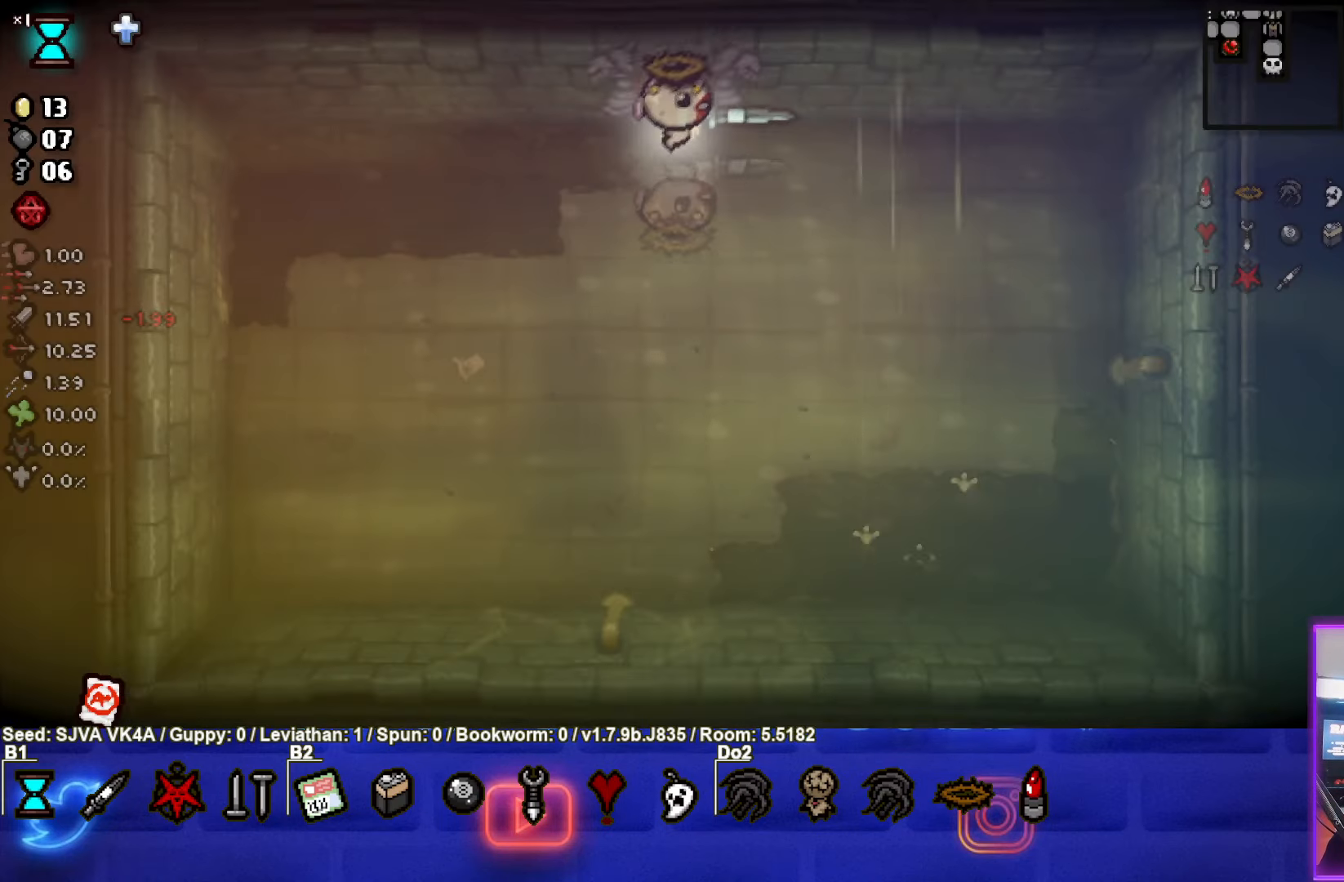
{"buttons": [], "left_stick": "down", "events": [[417, "left_stick", "down"], [467, "CROSS", "up"]]}
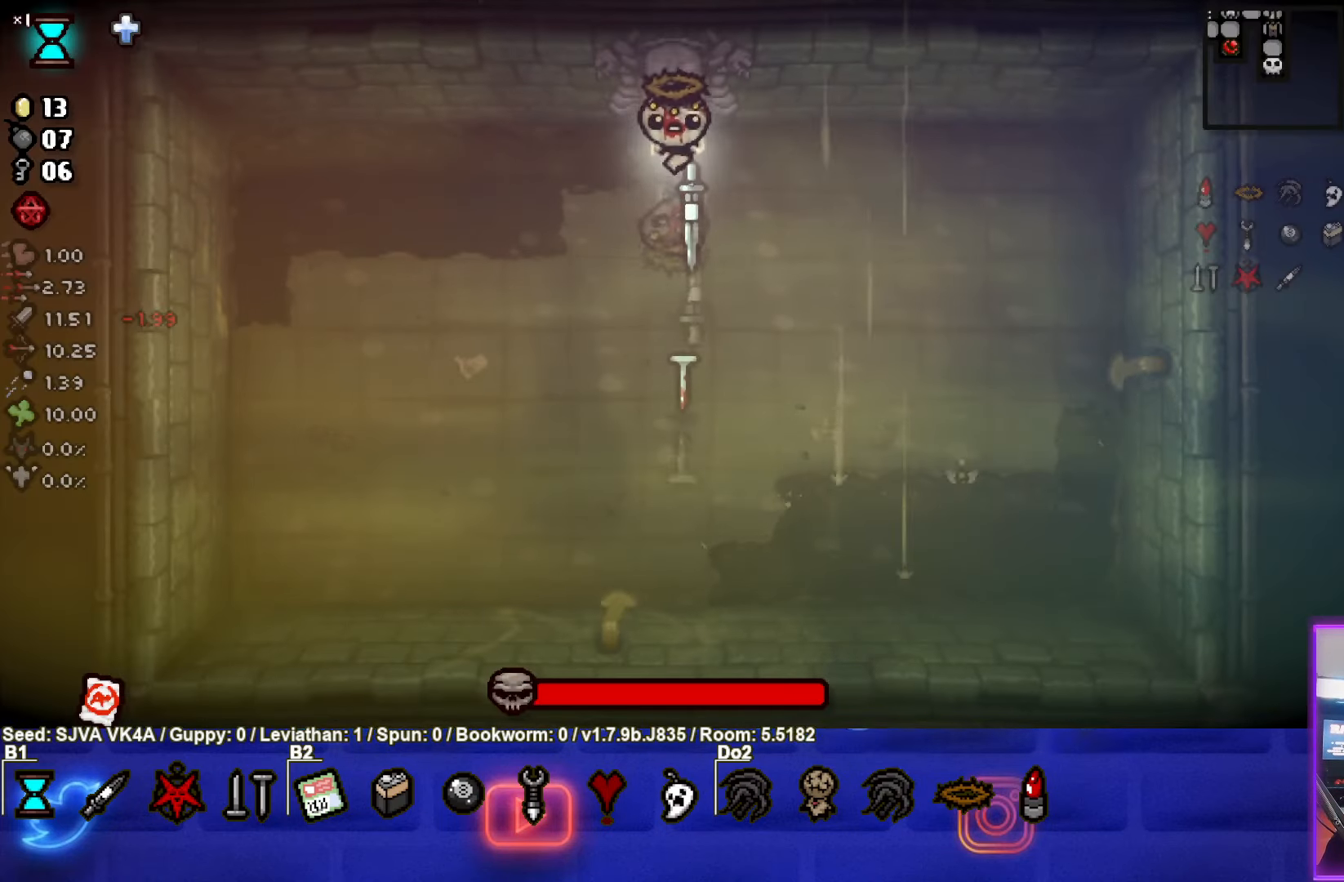
{"buttons": [], "left_stick": "down", "events": []}
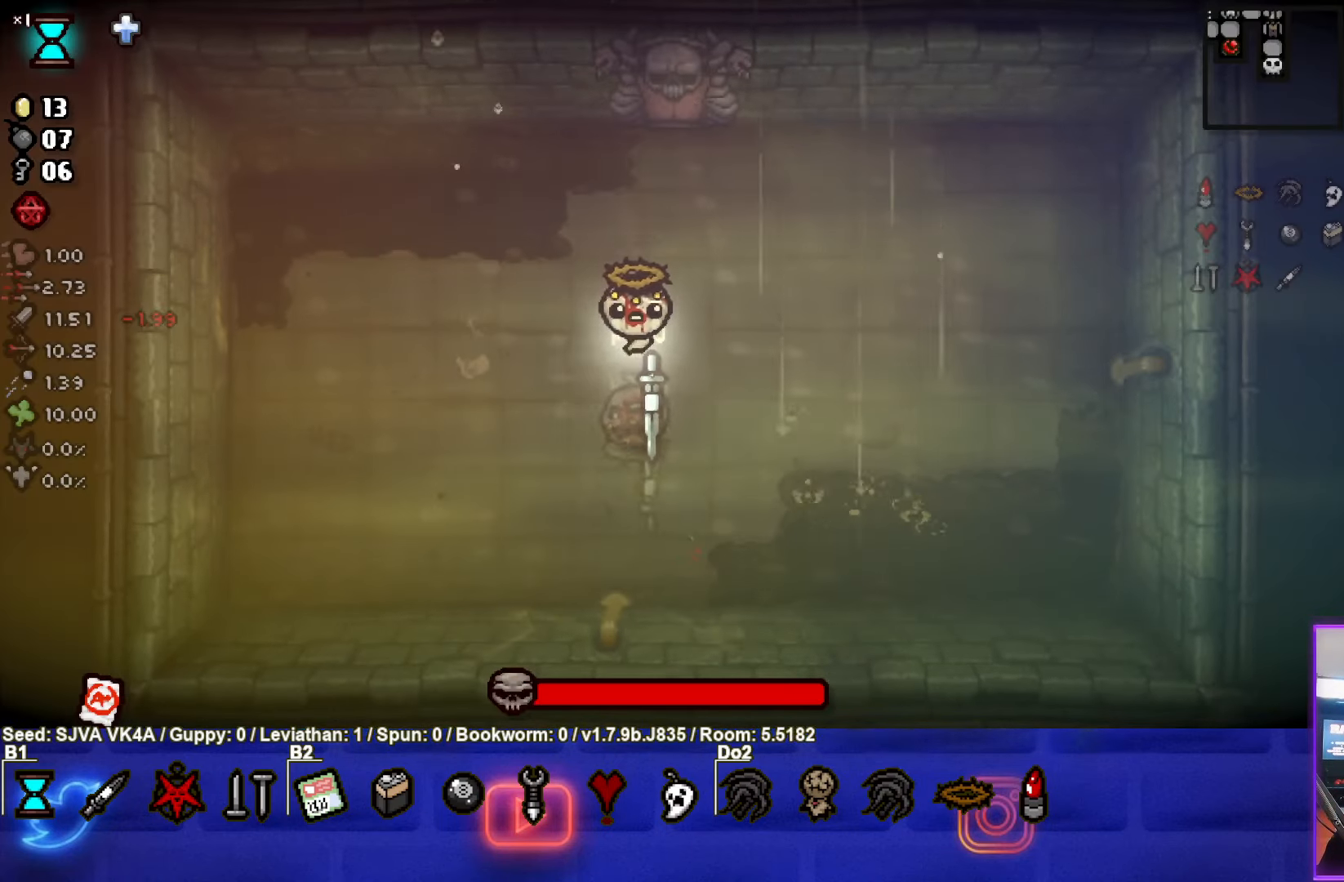
{"buttons": [], "left_stick": "left", "events": [[450, "left_stick", "left"]]}
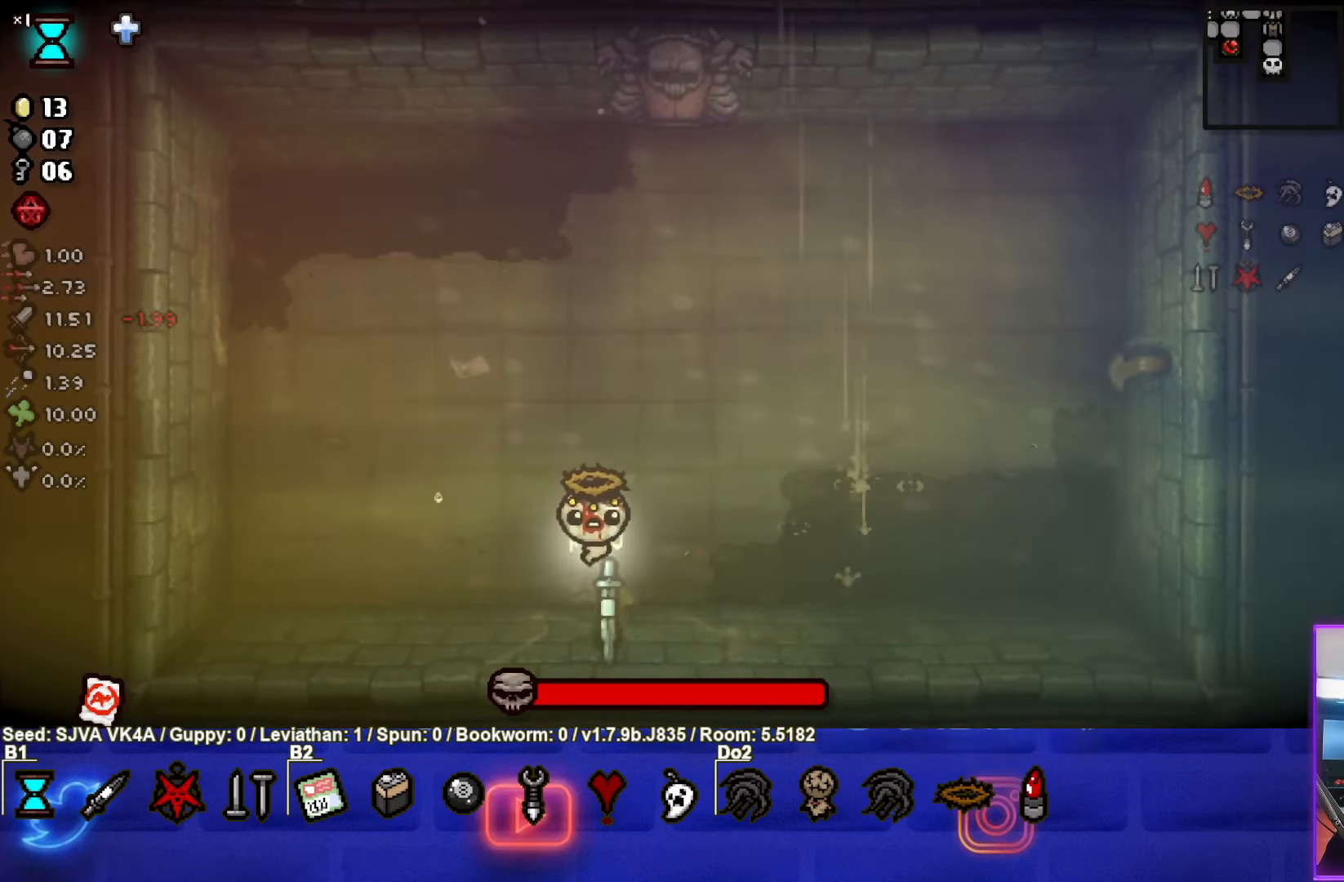
{"buttons": [], "left_stick": "left", "events": []}
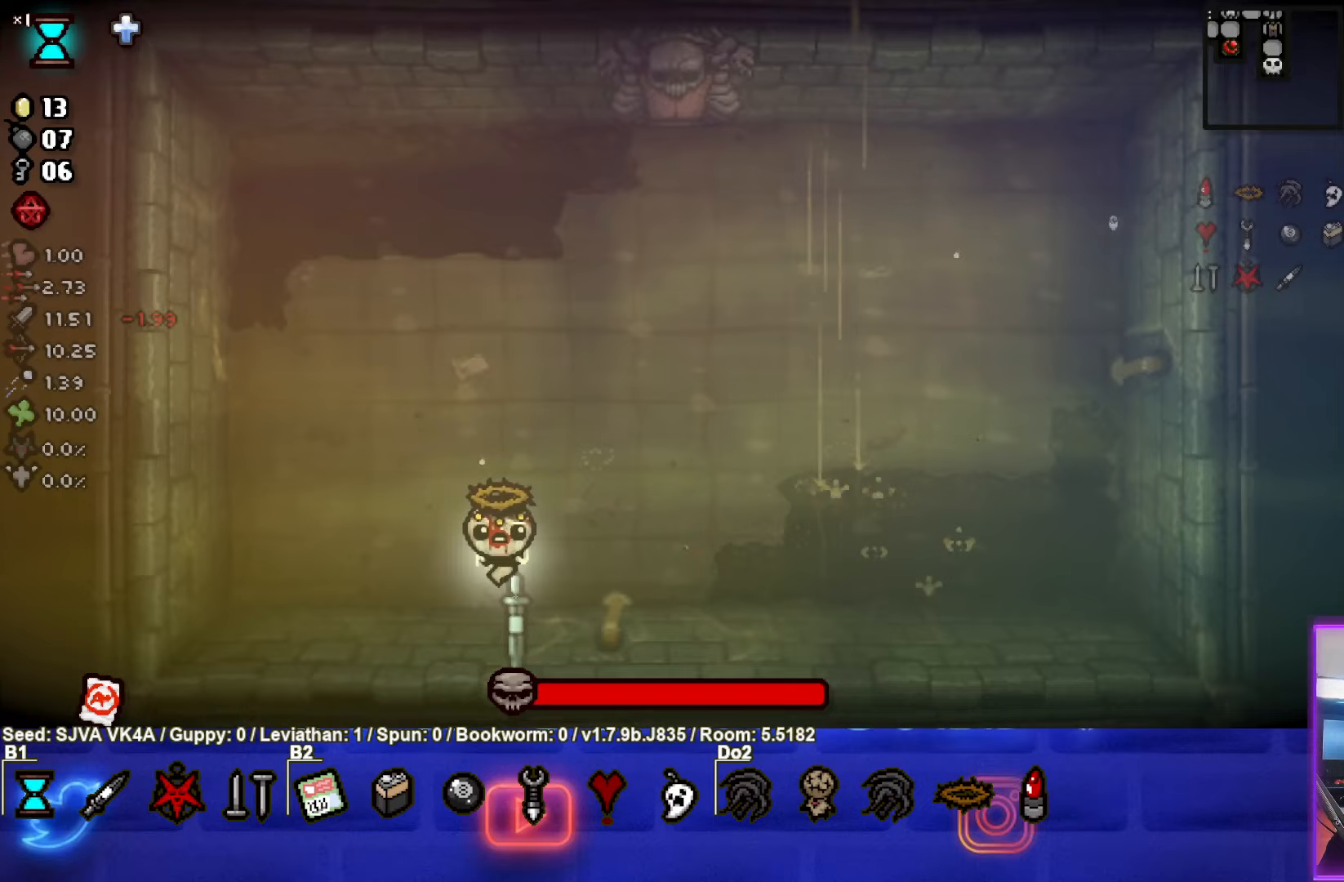
{"buttons": [], "left_stick": "center", "events": [[400, "left_stick", "center"]]}
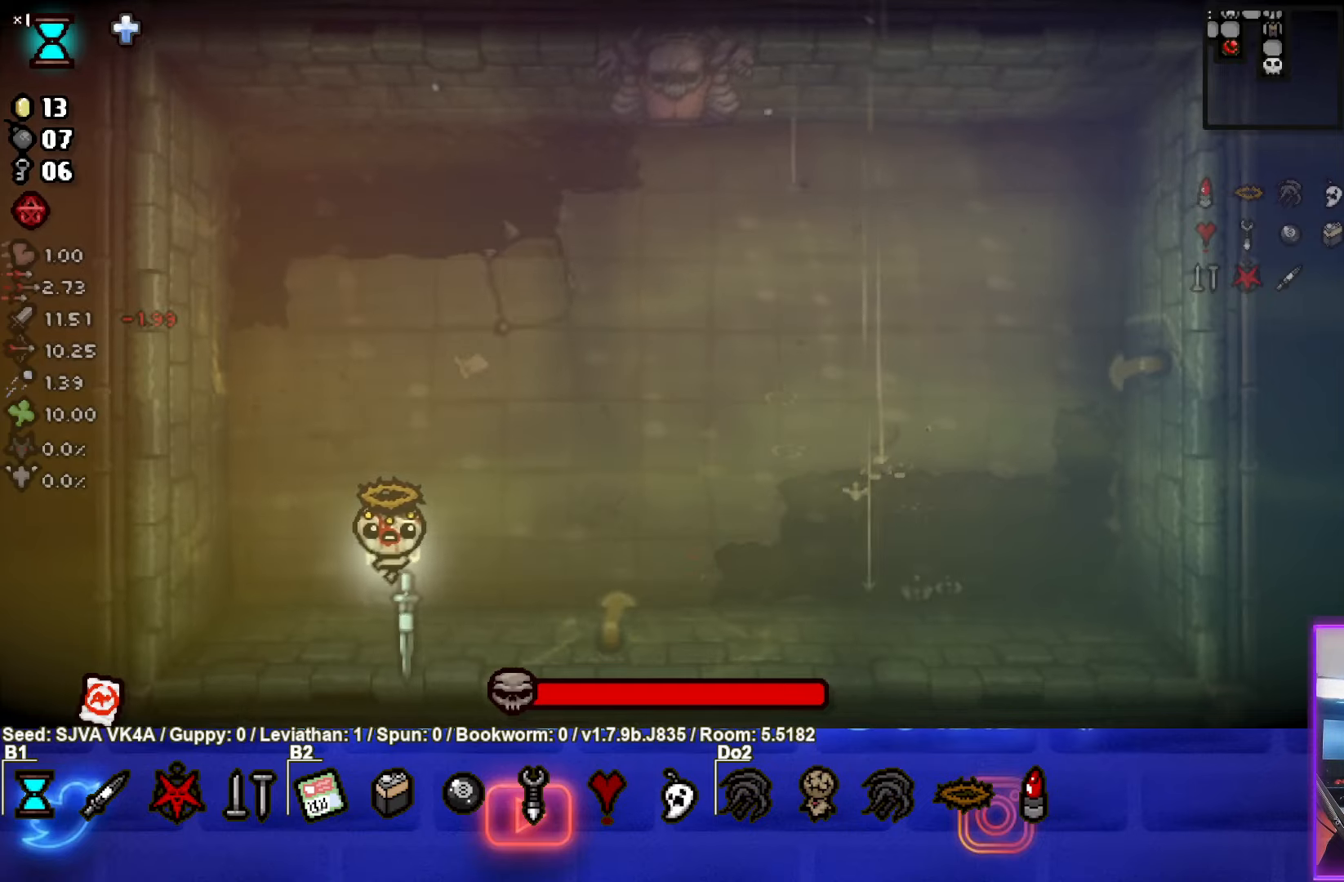
{"buttons": [], "left_stick": "up-left", "events": [[167, "left_stick", "left"], [367, "left_stick", "up-left"]]}